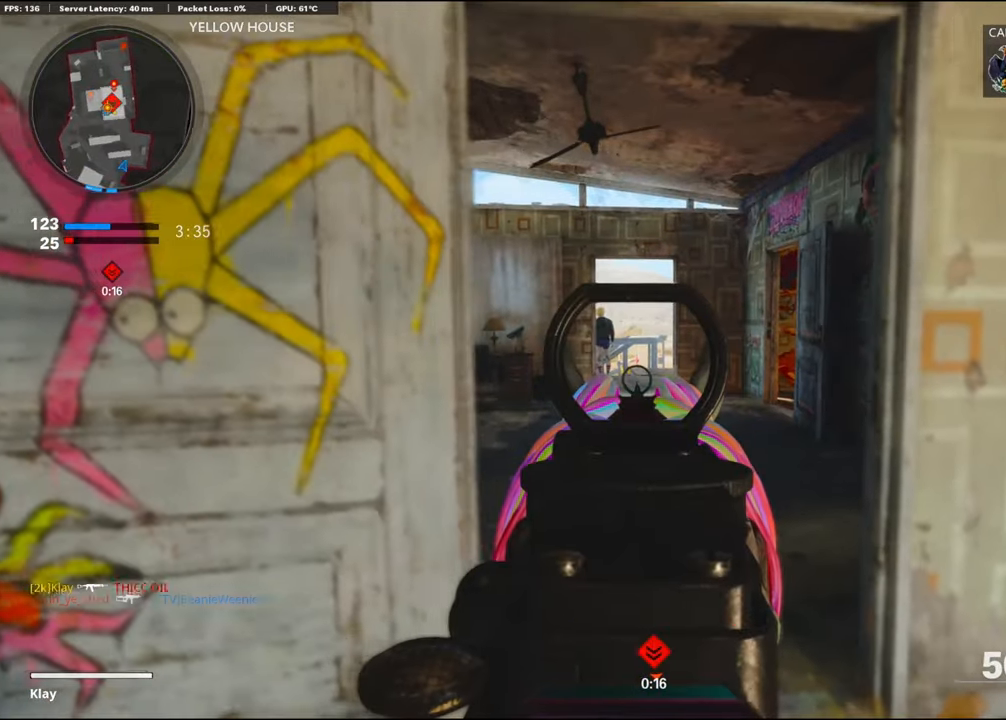
Gameplay with a controller (PlayStation layout); each line is a JSON object with the inputs held at the frame after it. "events" lists button and stick changes between this image and that frame as [ms after this image, input, new state], when the widget could be followed in between. Not read: TOUCHPAD.
{"buttons": ["L1"], "left_stick": "right", "right_stick": "left", "events": [[66, "right_stick", "left"]]}
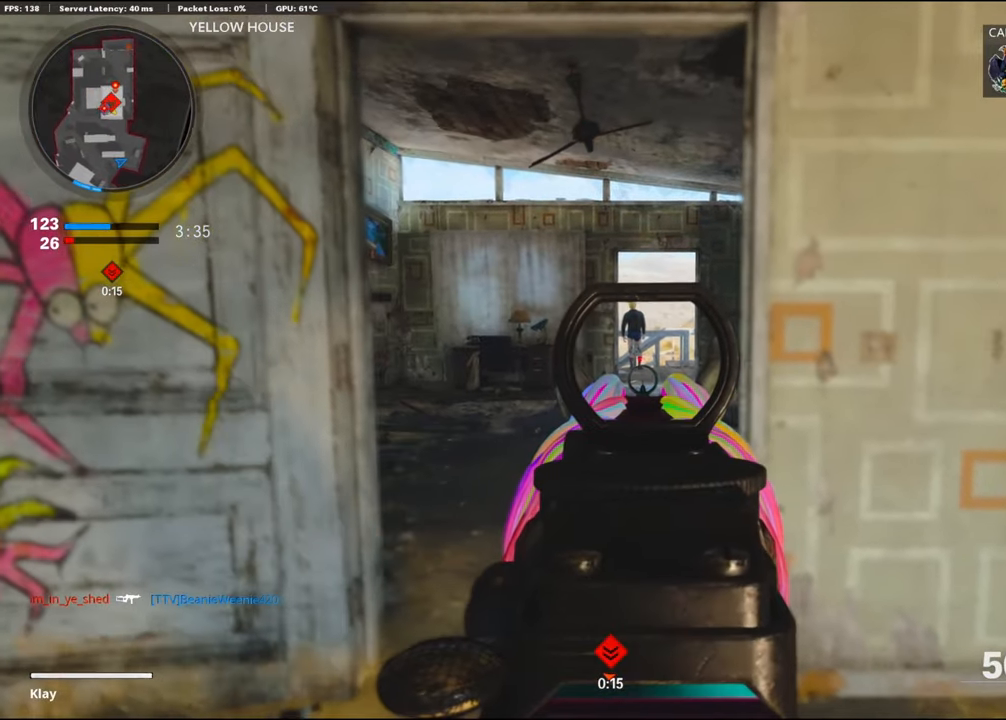
{"buttons": [], "left_stick": "right", "right_stick": "right", "events": [[333, "L1", "up"], [333, "right_stick", "center"], [450, "right_stick", "right"]]}
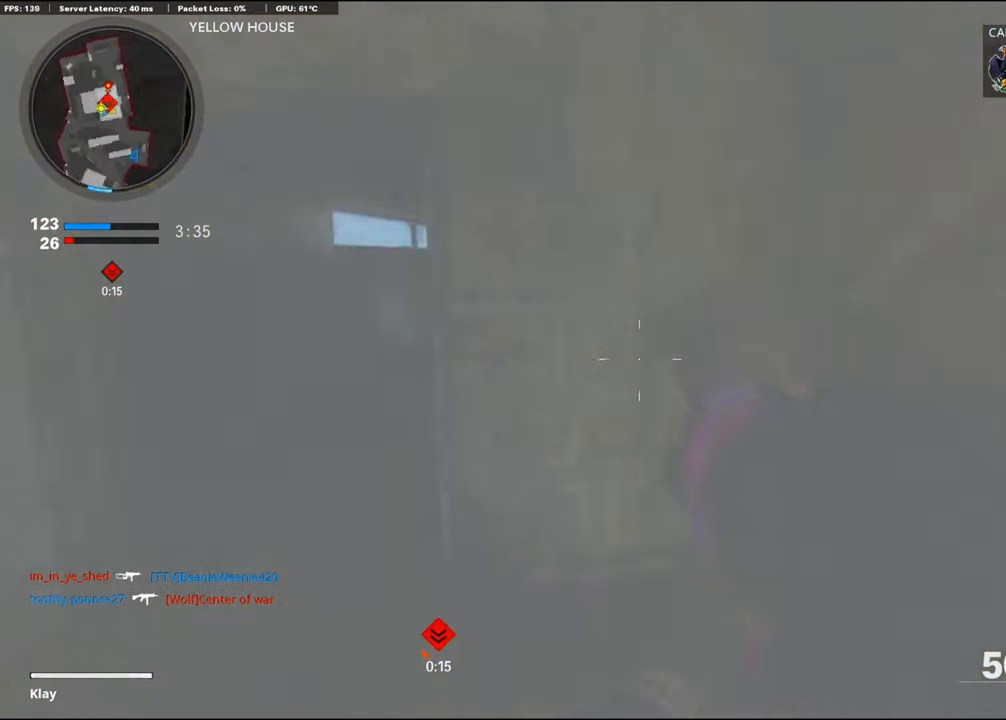
{"buttons": [], "left_stick": "up", "right_stick": "right", "events": [[300, "L3", "down"], [300, "left_stick", "up"], [300, "right_stick", "center"], [450, "L3", "up"], [450, "right_stick", "right"]]}
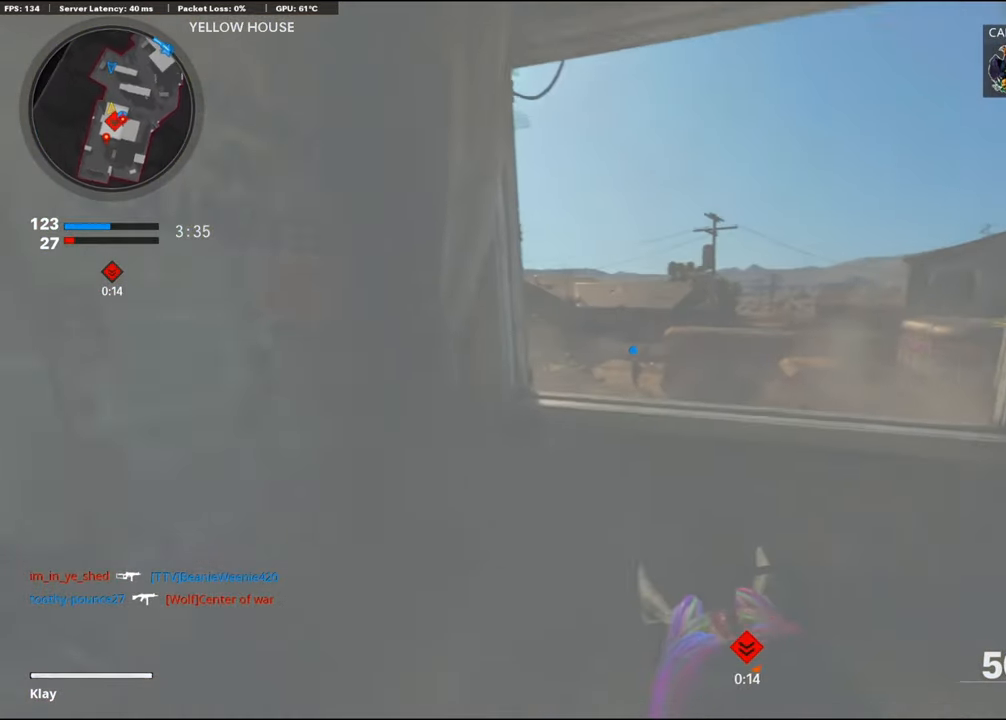
{"buttons": [], "left_stick": "up-right", "right_stick": "center", "events": [[83, "left_stick", "left"], [166, "right_stick", "center"], [250, "left_stick", "up-right"]]}
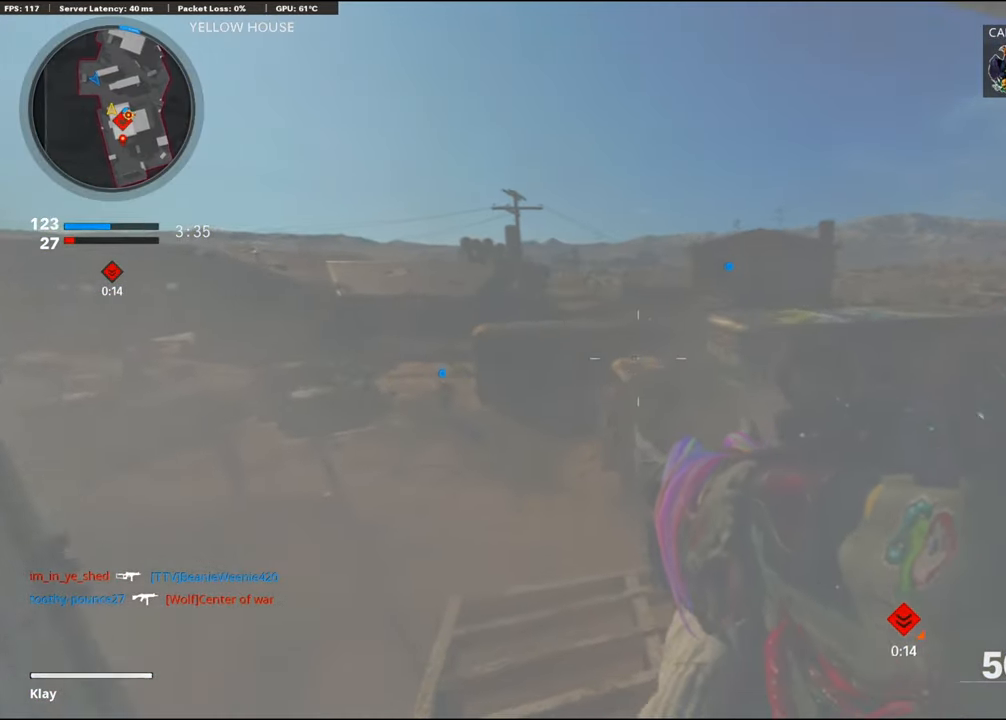
{"buttons": [], "left_stick": "up-left", "right_stick": "center", "events": [[100, "right_stick", "right"], [283, "left_stick", "up-left"], [283, "right_stick", "center"]]}
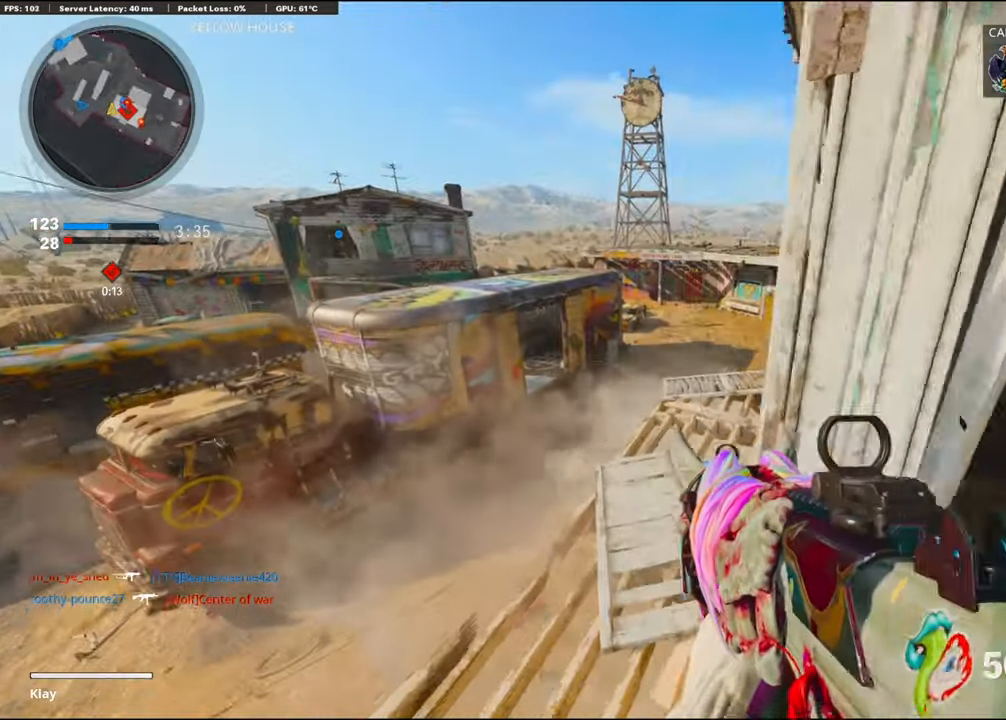
{"buttons": [], "left_stick": "up-right", "right_stick": "center", "events": [[83, "left_stick", "up-right"], [83, "right_stick", "right"], [150, "right_stick", "center"]]}
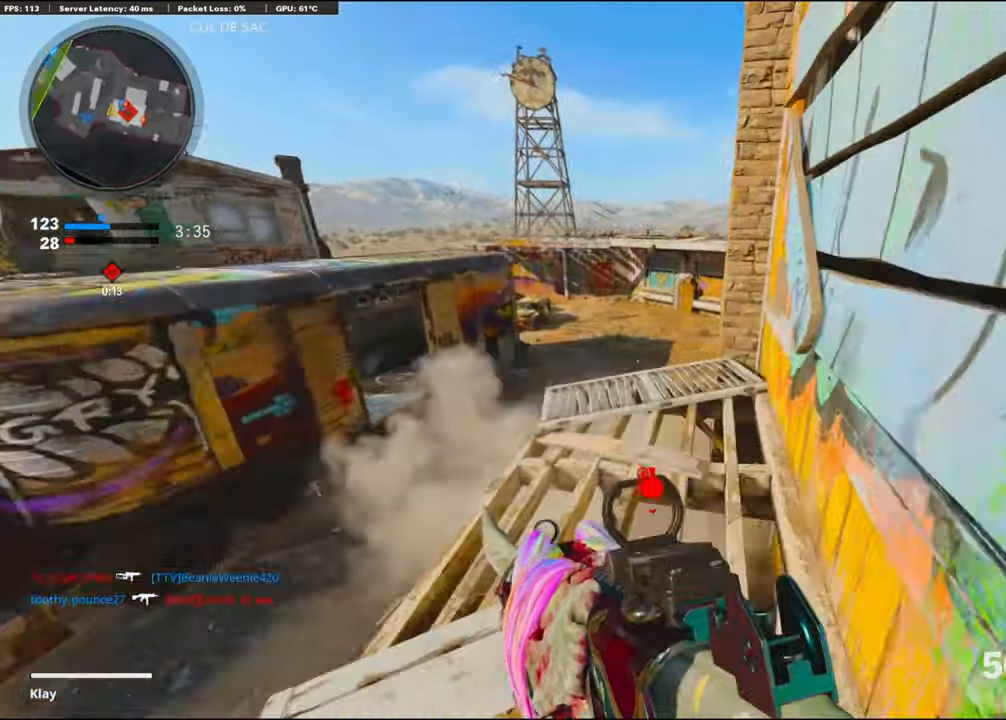
{"buttons": [], "left_stick": "center", "right_stick": "left", "events": [[333, "left_stick", "center"], [366, "right_stick", "left"]]}
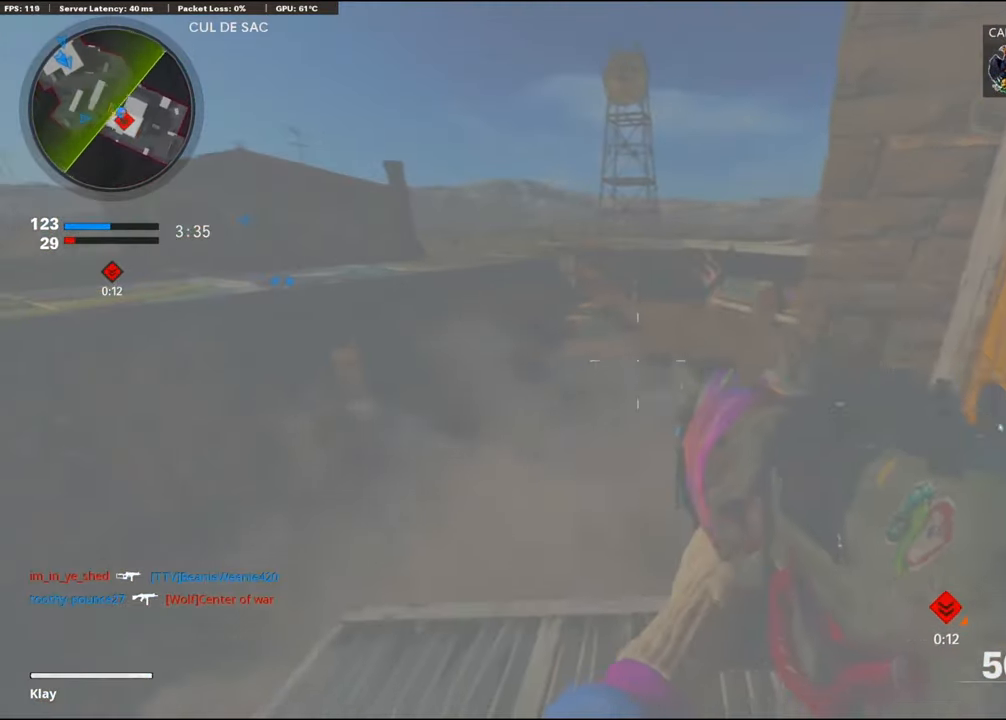
{"buttons": [], "left_stick": "center", "right_stick": "center", "events": [[150, "left_stick", "up-right"], [150, "right_stick", "center"], [200, "left_stick", "right"], [400, "left_stick", "center"]]}
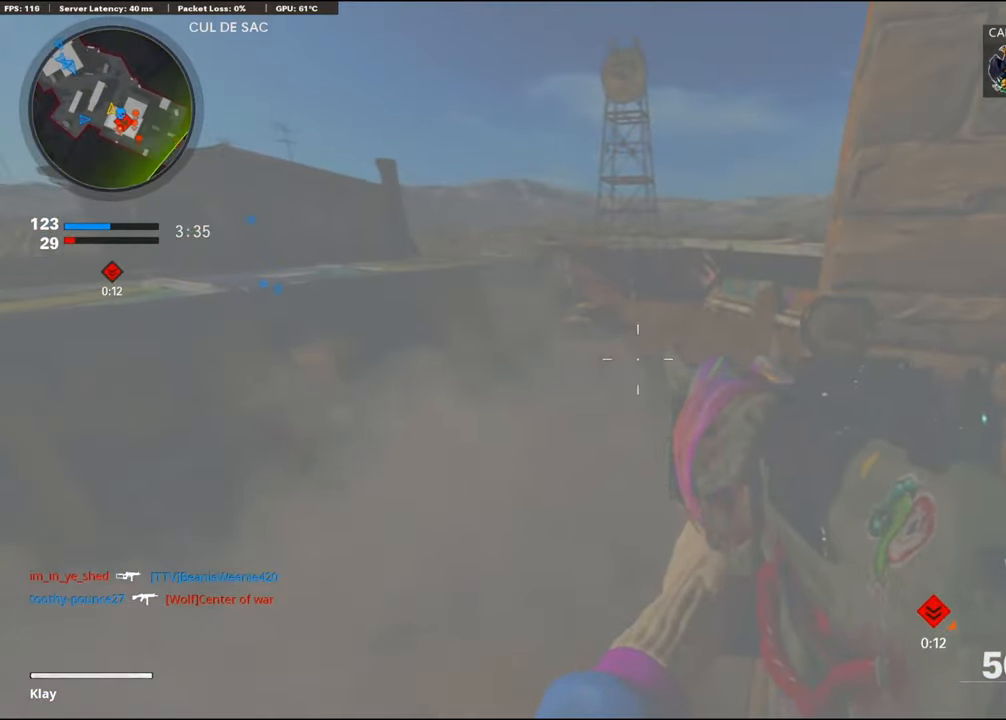
{"buttons": [], "left_stick": "center", "right_stick": "center", "events": [[50, "left_stick", "down-left"], [267, "left_stick", "center"], [267, "right_stick", "down"], [367, "right_stick", "center"]]}
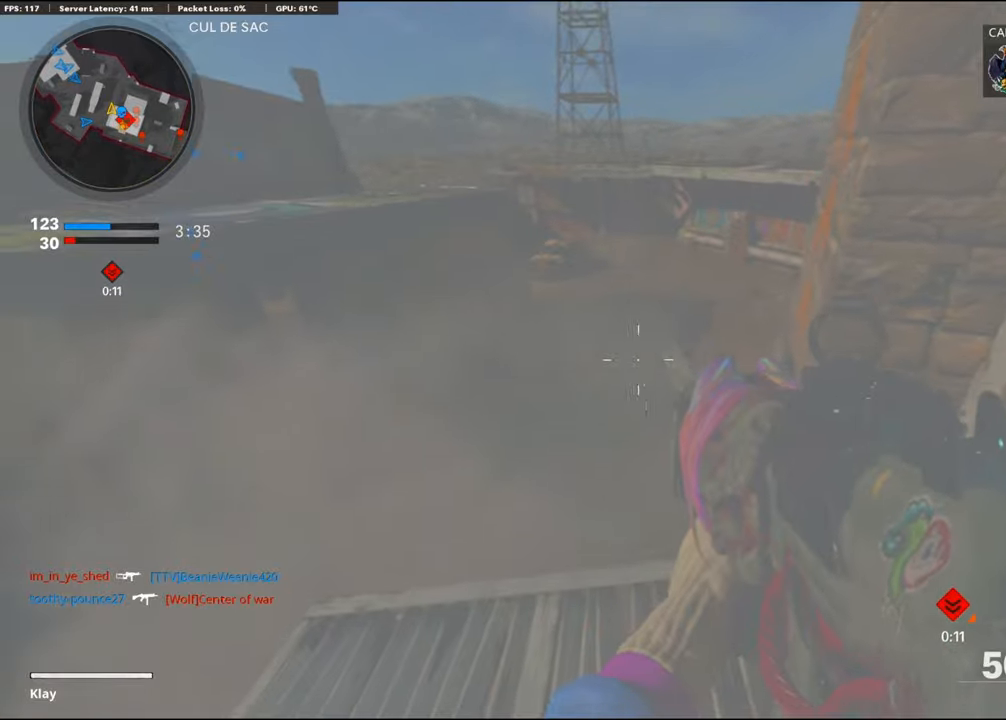
{"buttons": [], "left_stick": "center", "right_stick": "down", "events": [[117, "right_stick", "down"]]}
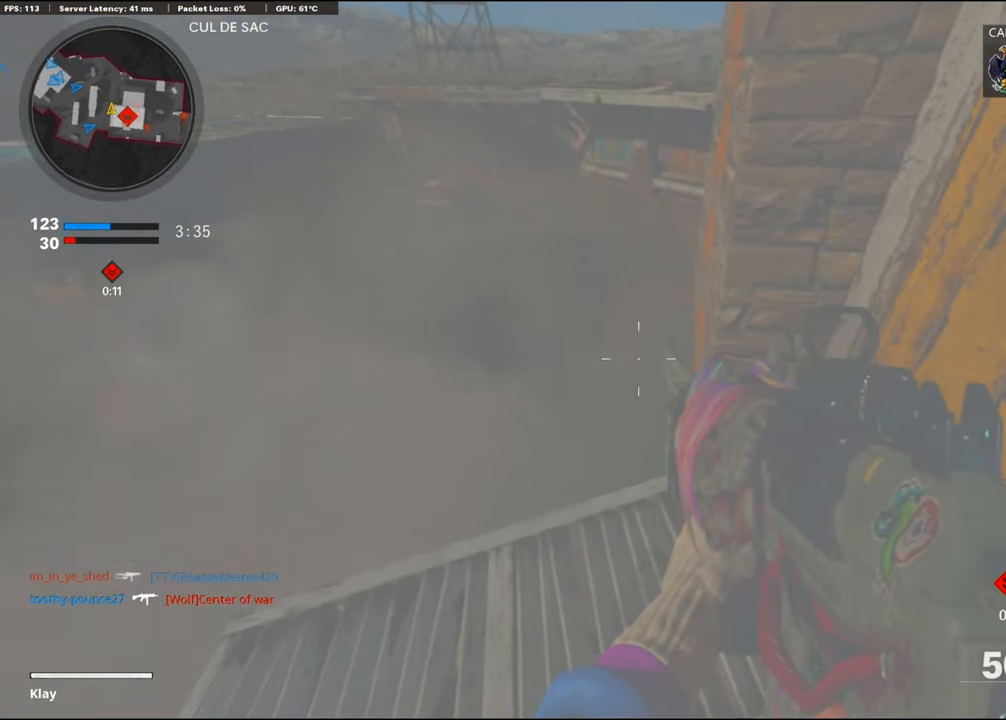
{"buttons": [], "left_stick": "center", "right_stick": "center", "events": [[100, "right_stick", "center"]]}
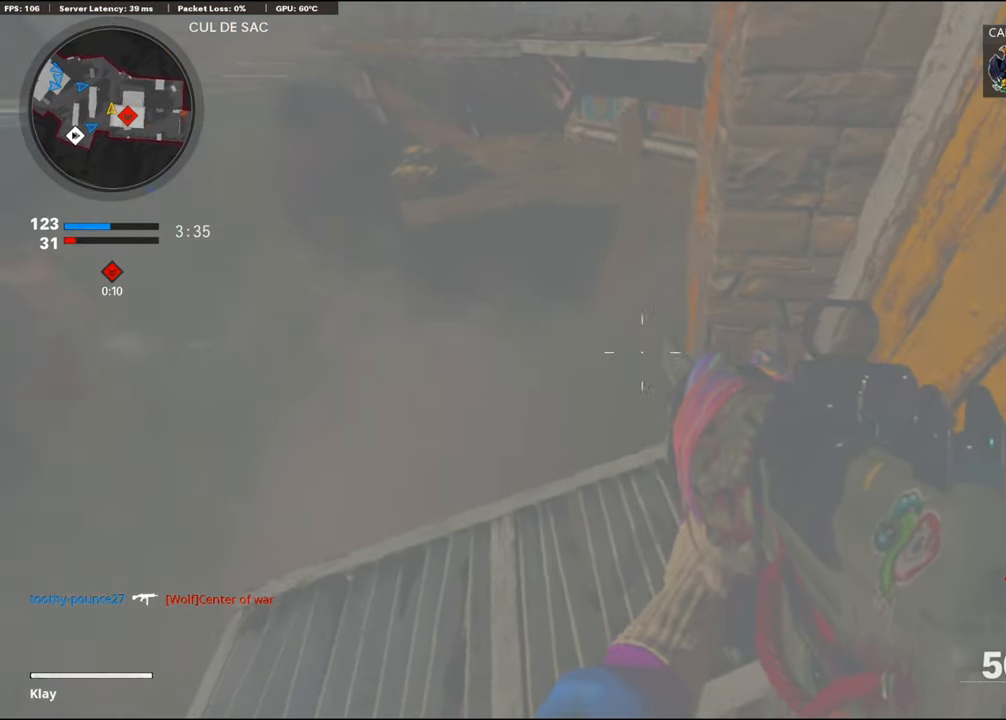
{"buttons": [], "left_stick": "center", "right_stick": "up", "events": [[100, "right_stick", "left"], [467, "right_stick", "up"]]}
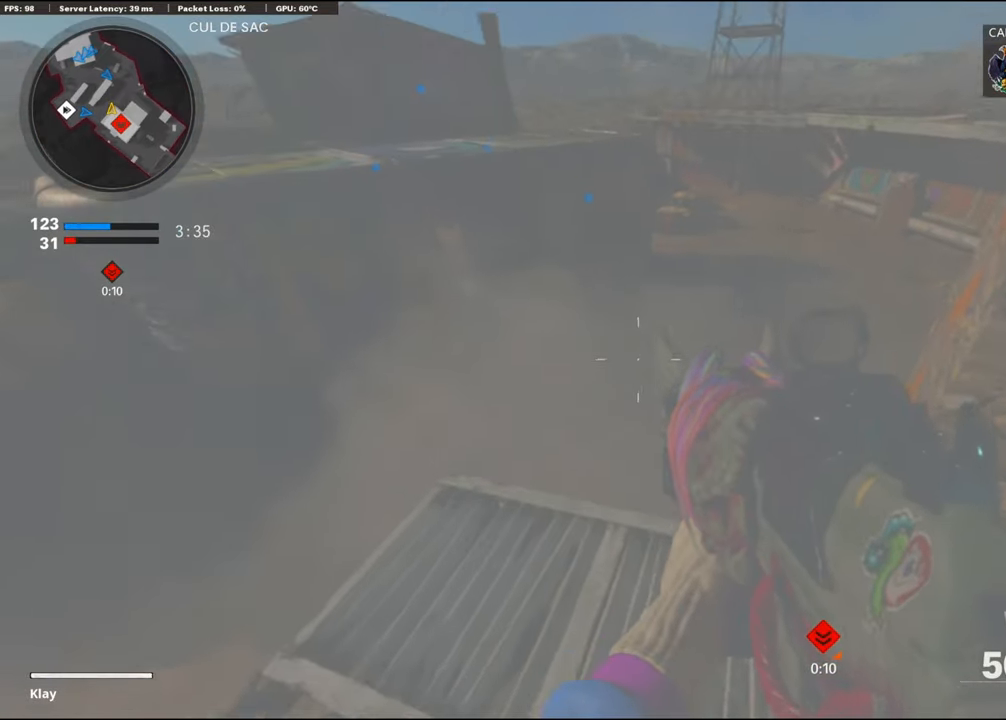
{"buttons": [], "left_stick": "center", "right_stick": "center", "events": [[283, "right_stick", "center"]]}
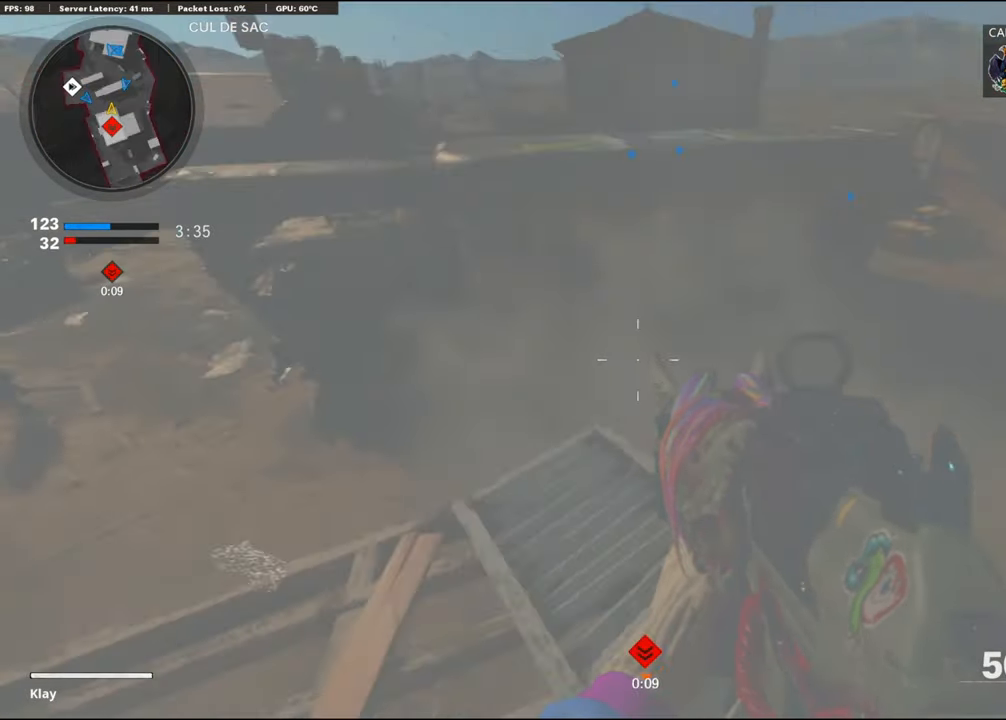
{"buttons": [], "left_stick": "center", "right_stick": "center", "events": []}
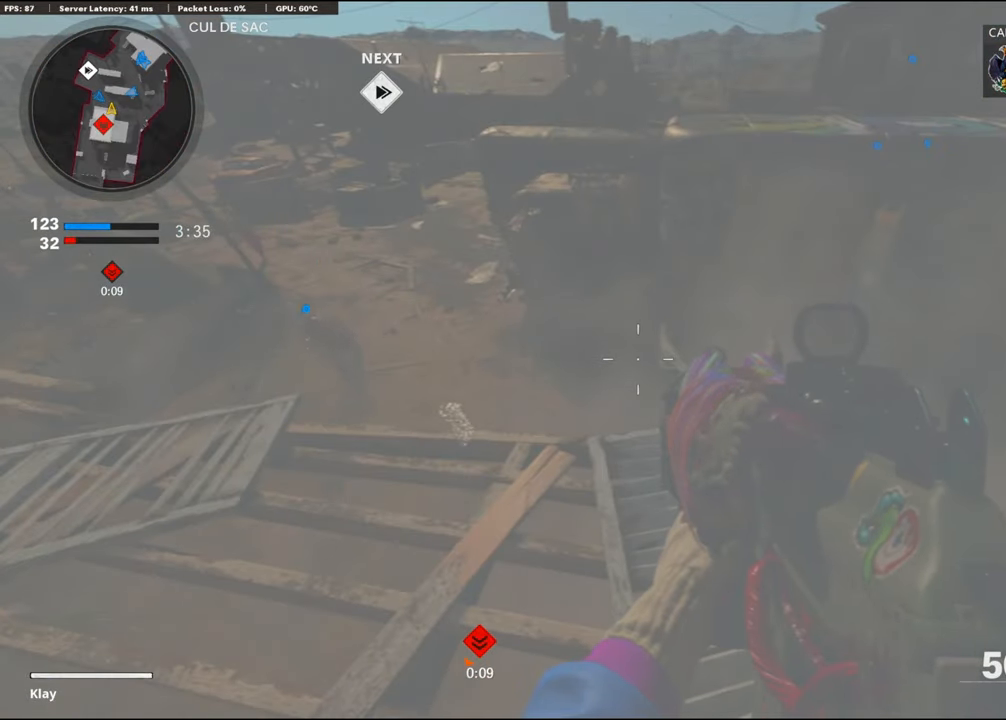
{"buttons": [], "left_stick": "center", "right_stick": "right", "events": [[417, "right_stick", "right"]]}
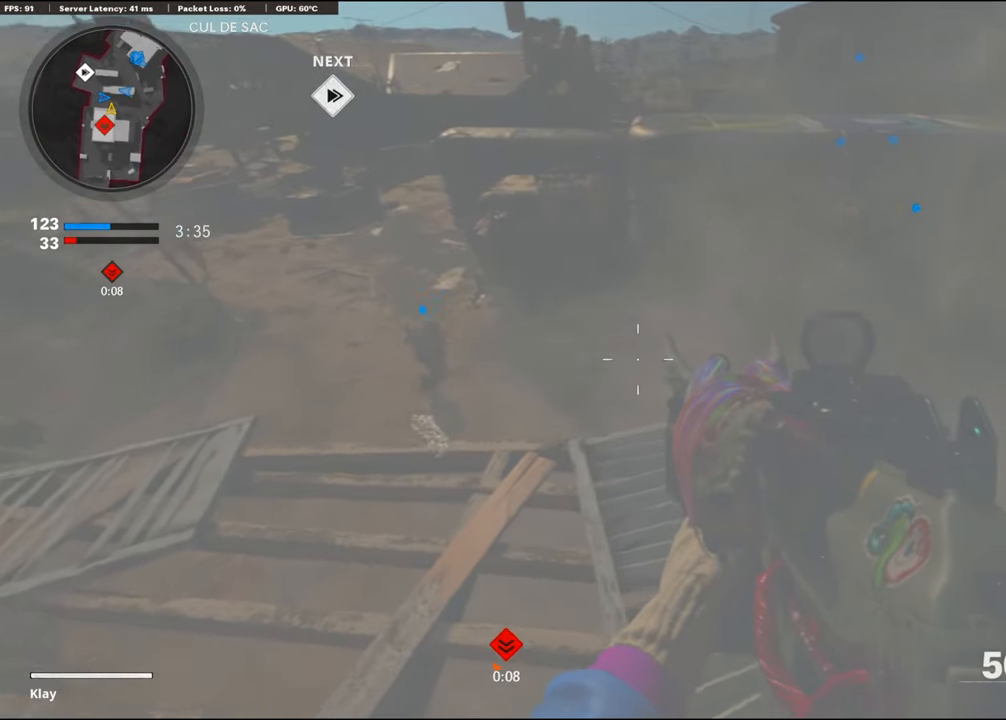
{"buttons": [], "left_stick": "center", "right_stick": "center", "events": [[250, "right_stick", "center"]]}
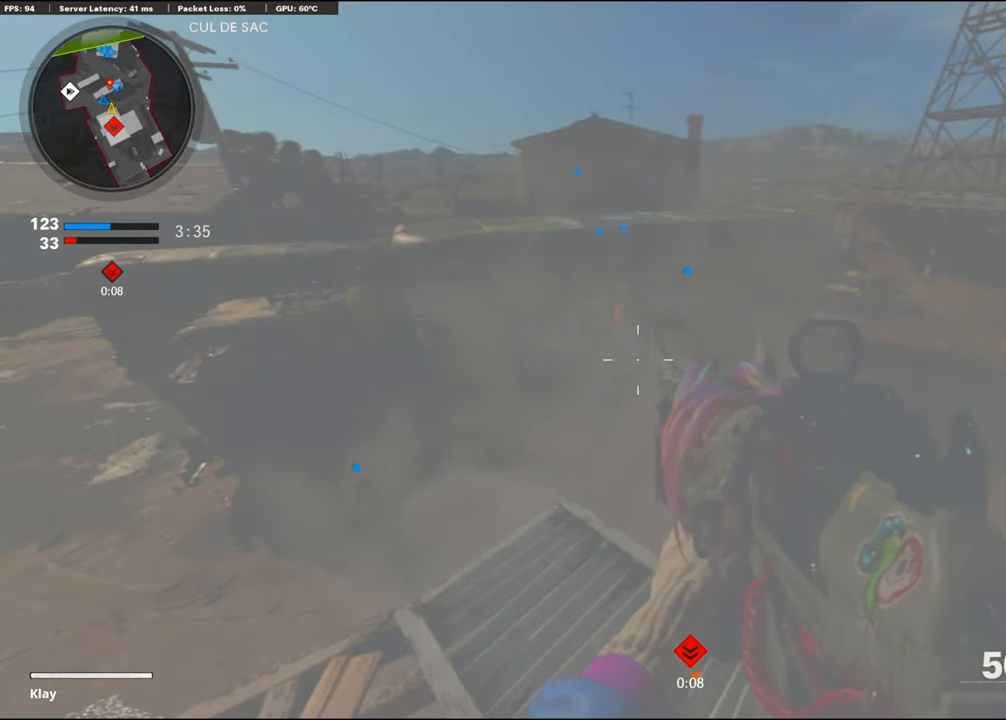
{"buttons": [], "left_stick": "center", "right_stick": "down-right", "events": [[233, "right_stick", "down-right"]]}
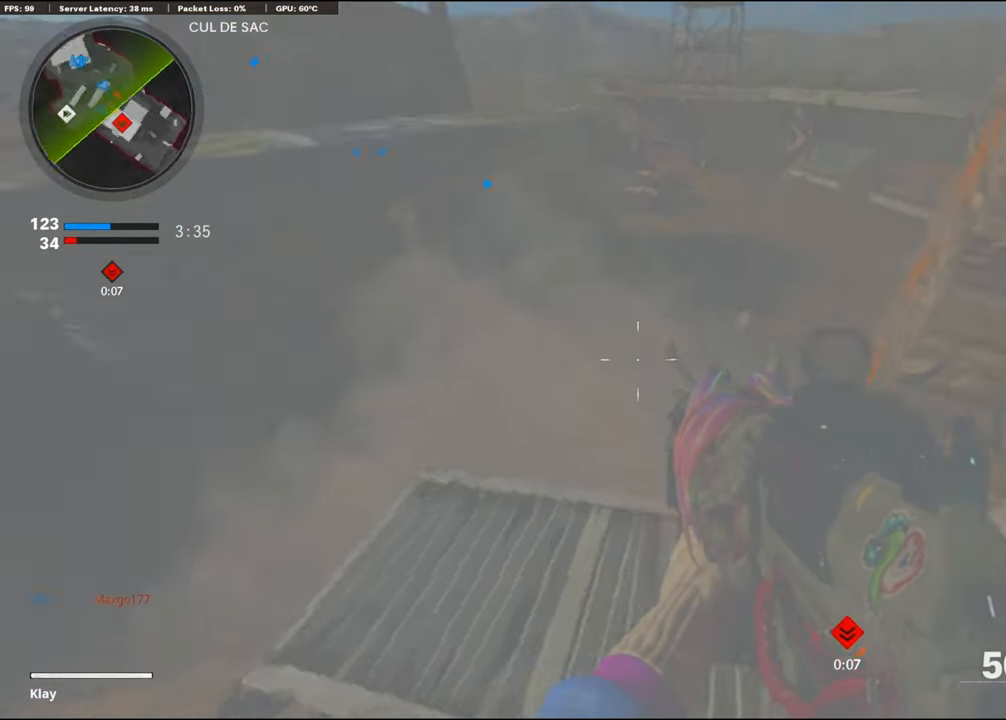
{"buttons": [], "left_stick": "center", "right_stick": "up-left", "events": [[100, "right_stick", "center"], [400, "right_stick", "up-left"]]}
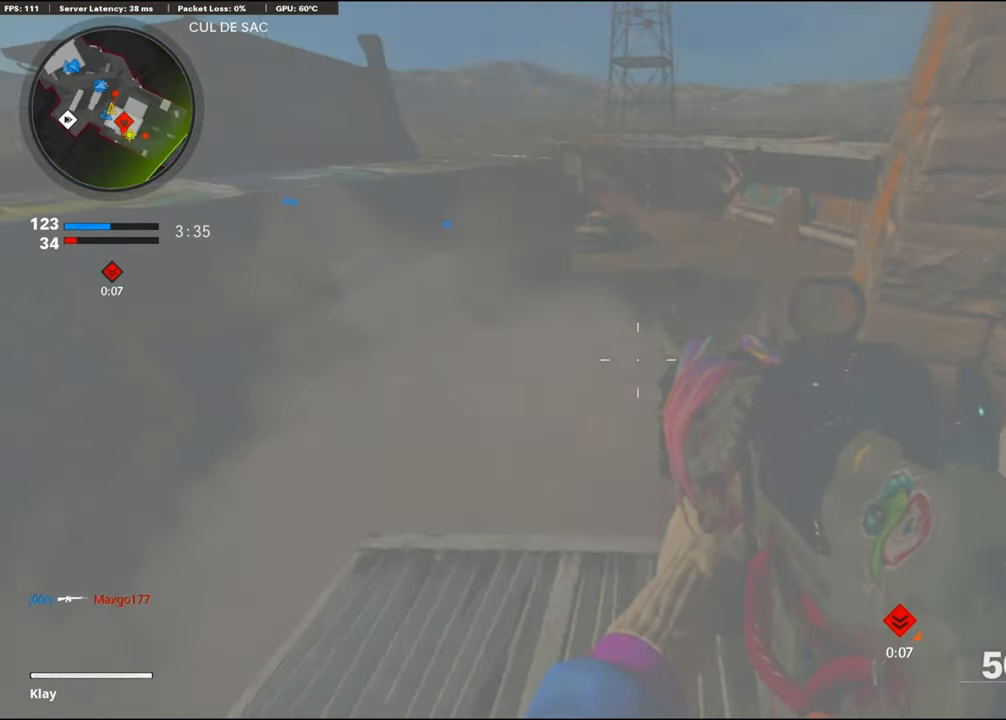
{"buttons": ["L1", "R1"], "left_stick": "center", "right_stick": "center", "events": [[83, "right_stick", "up"], [100, "L1", "down"], [100, "R1", "down"], [467, "right_stick", "center"]]}
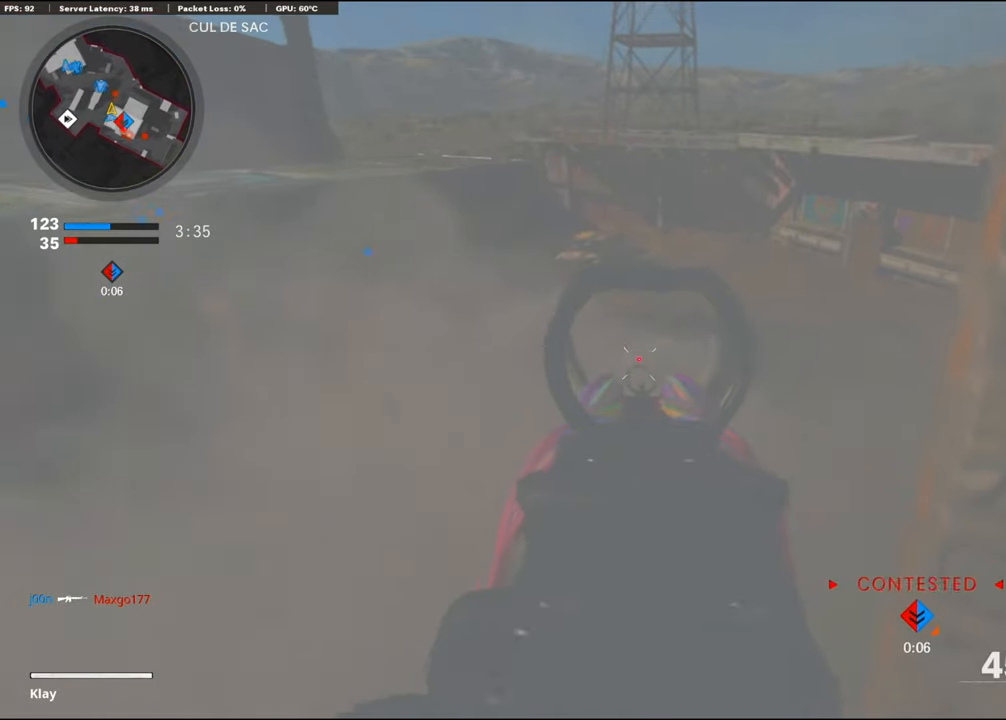
{"buttons": ["L1", "R1"], "left_stick": "center", "right_stick": "center", "events": [[17, "right_stick", "up-left"], [267, "right_stick", "center"]]}
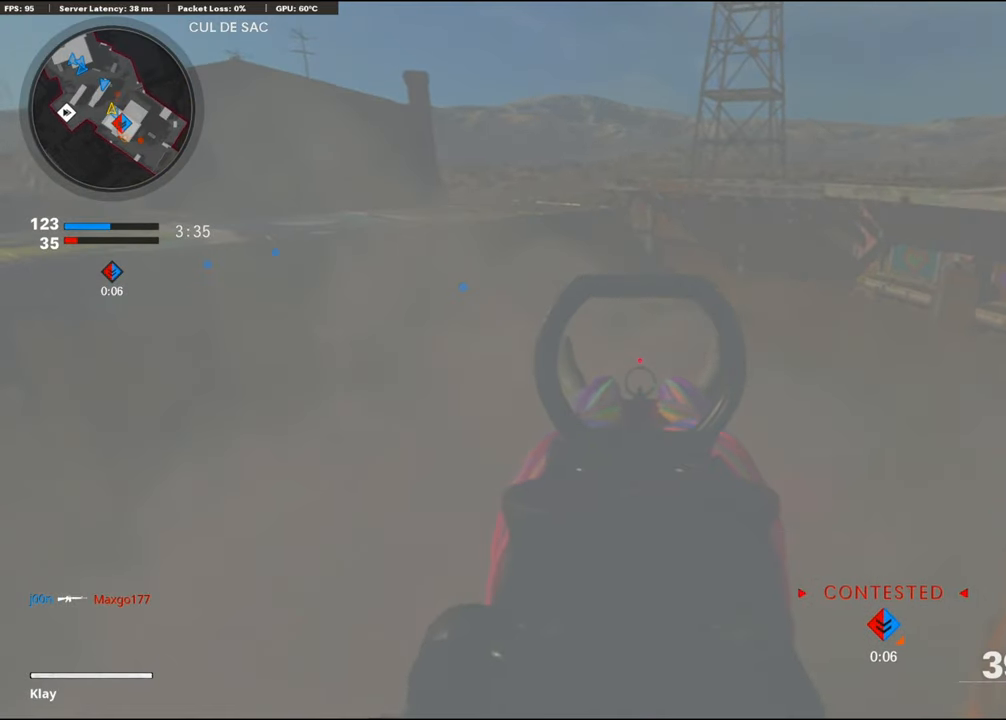
{"buttons": ["L1", "R1"], "left_stick": "center", "right_stick": "up-left", "events": [[34, "right_stick", "down-right"], [284, "right_stick", "up-left"]]}
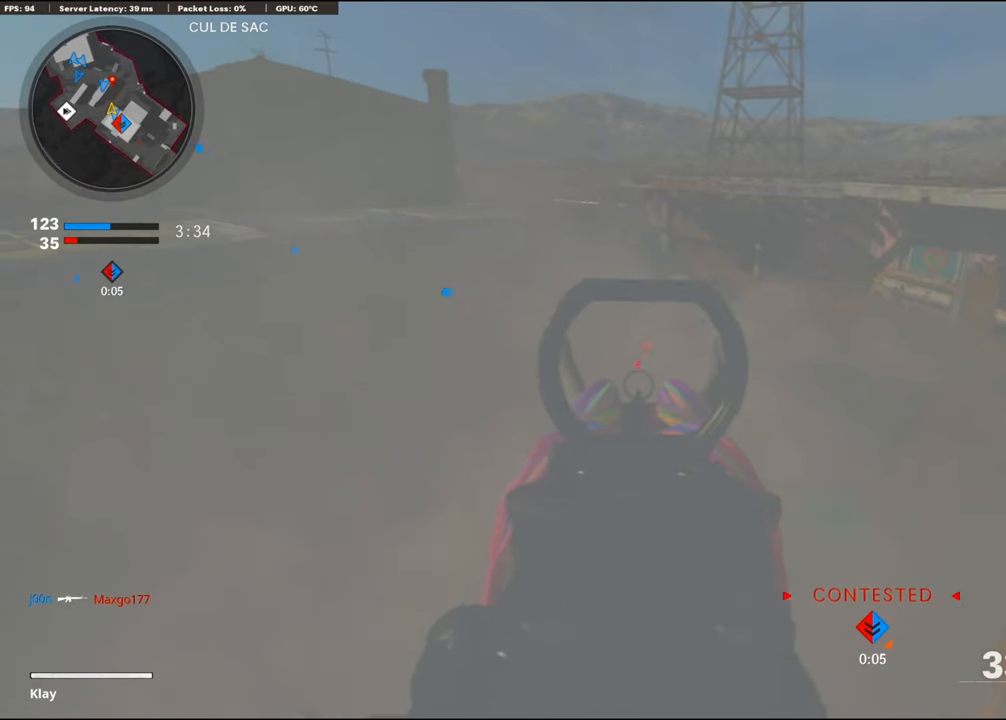
{"buttons": ["L1", "R1"], "left_stick": "center", "right_stick": "center", "events": [[50, "right_stick", "down"], [367, "right_stick", "center"]]}
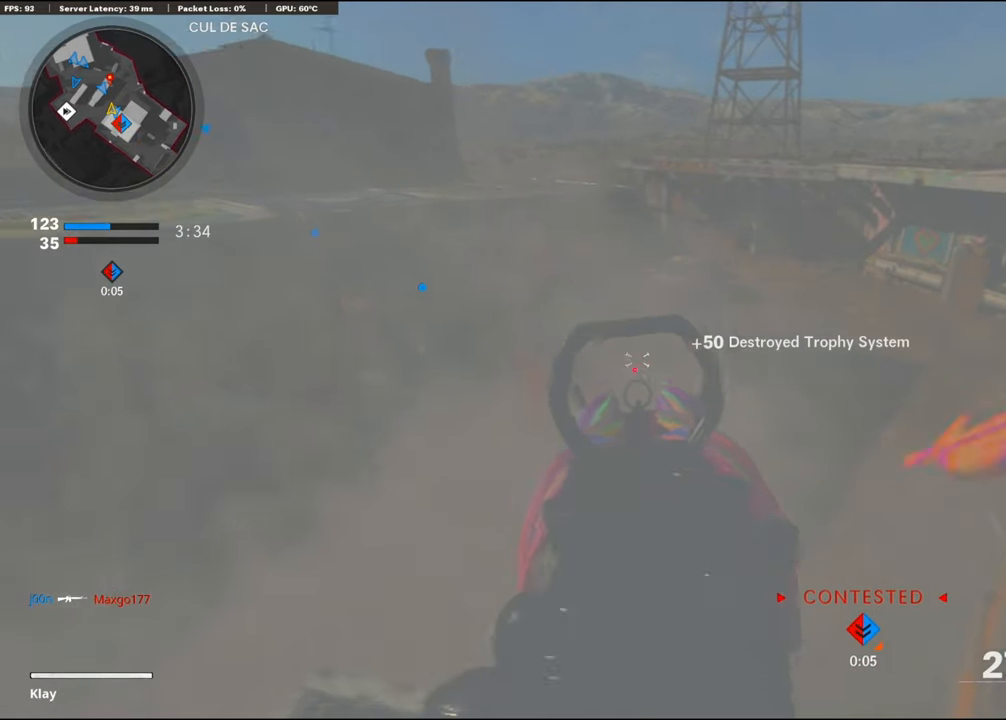
{"buttons": ["L3"], "left_stick": "up-left", "right_stick": "center", "events": [[117, "L1", "up"], [117, "R1", "up"], [117, "right_stick", "left"], [150, "left_stick", "left"], [300, "left_stick", "up-left"], [350, "L3", "down"], [350, "right_stick", "center"]]}
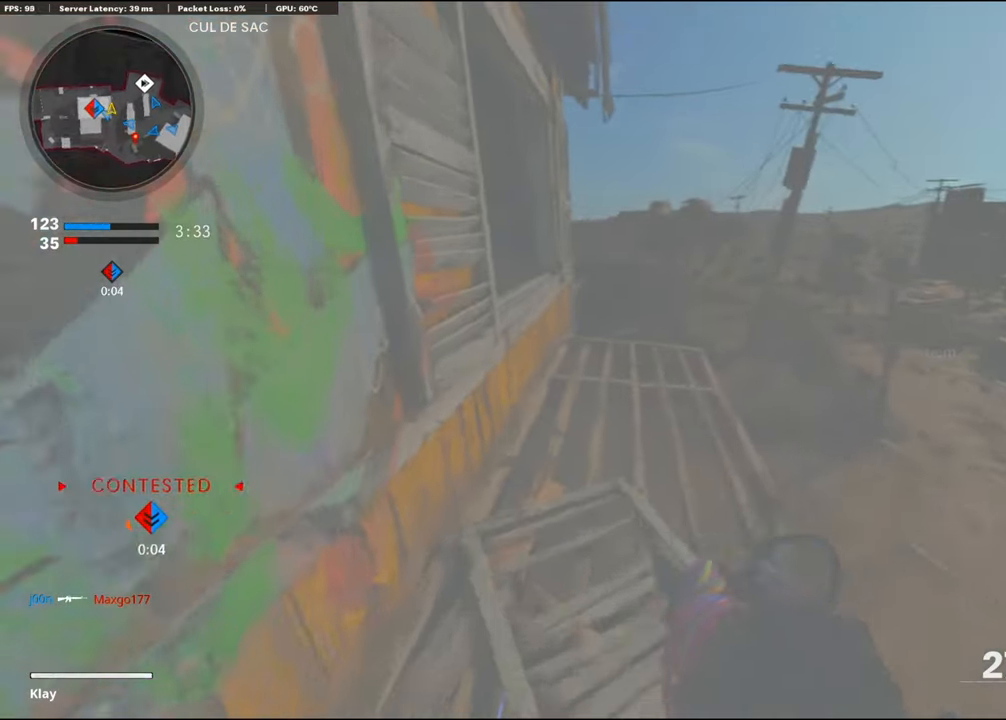
{"buttons": ["L1"], "left_stick": "right", "right_stick": "up-left", "events": [[100, "L3", "up"], [100, "right_stick", "left"], [150, "right_stick", "center"], [167, "left_stick", "up-right"], [234, "right_stick", "left"], [250, "left_stick", "right"], [384, "L1", "down"], [384, "right_stick", "up-left"]]}
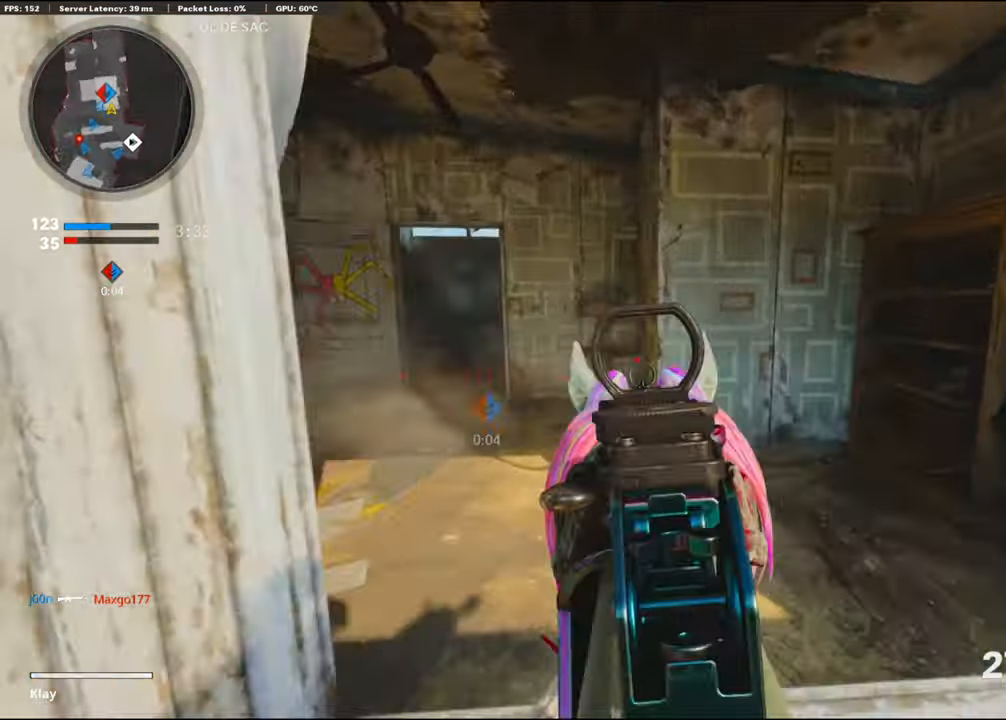
{"buttons": [], "left_stick": "up-right", "right_stick": "center", "events": [[217, "CROSS", "down"], [217, "L1", "up"], [217, "left_stick", "up-right"], [300, "right_stick", "center"], [367, "CROSS", "up"]]}
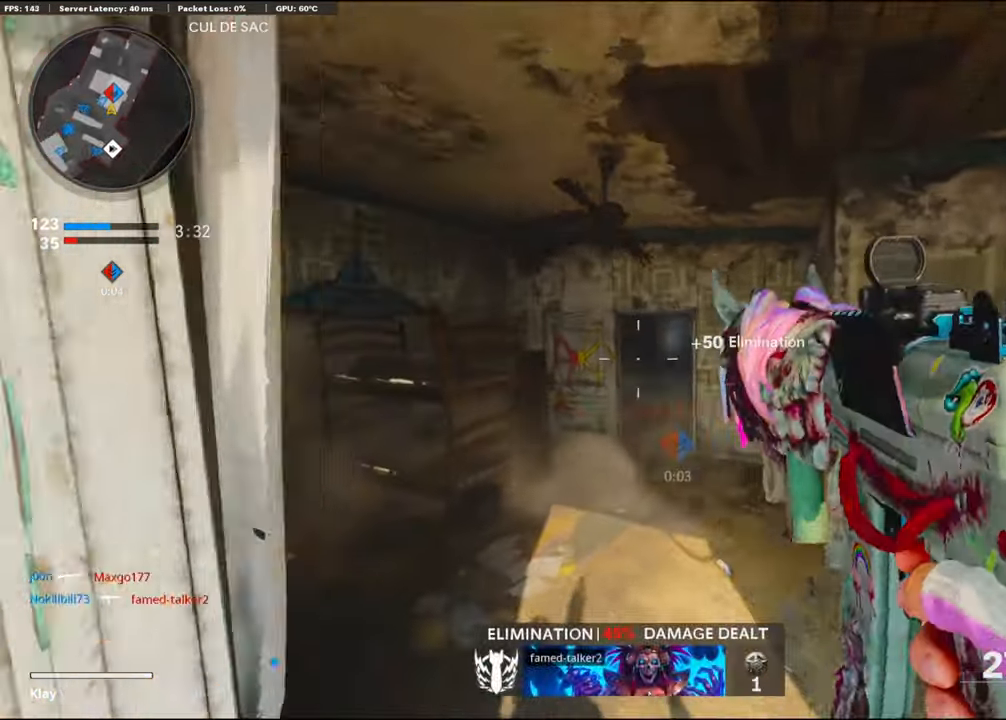
{"buttons": [], "left_stick": "up-left", "right_stick": "right", "events": [[184, "right_stick", "left"], [250, "left_stick", "up-left"], [467, "right_stick", "right"]]}
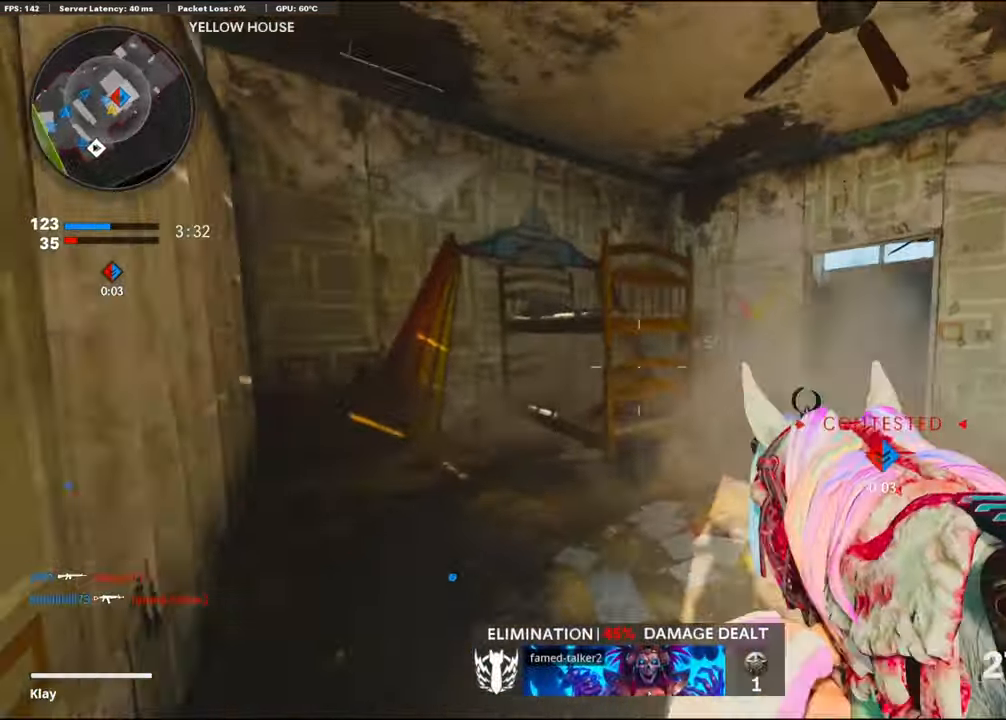
{"buttons": ["L1"], "left_stick": "left", "right_stick": "right", "events": [[150, "L1", "down"], [167, "left_stick", "left"], [167, "right_stick", "center"], [384, "right_stick", "right"]]}
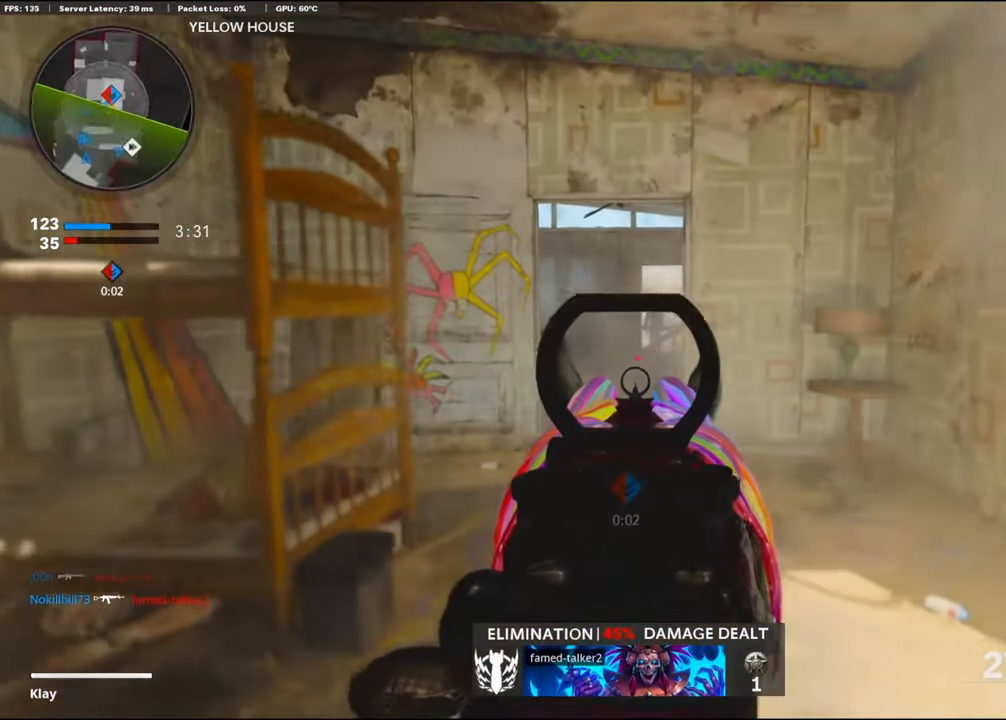
{"buttons": ["L1"], "left_stick": "up-left", "right_stick": "right", "events": [[34, "left_stick", "up-left"], [134, "right_stick", "up-right"], [367, "right_stick", "right"]]}
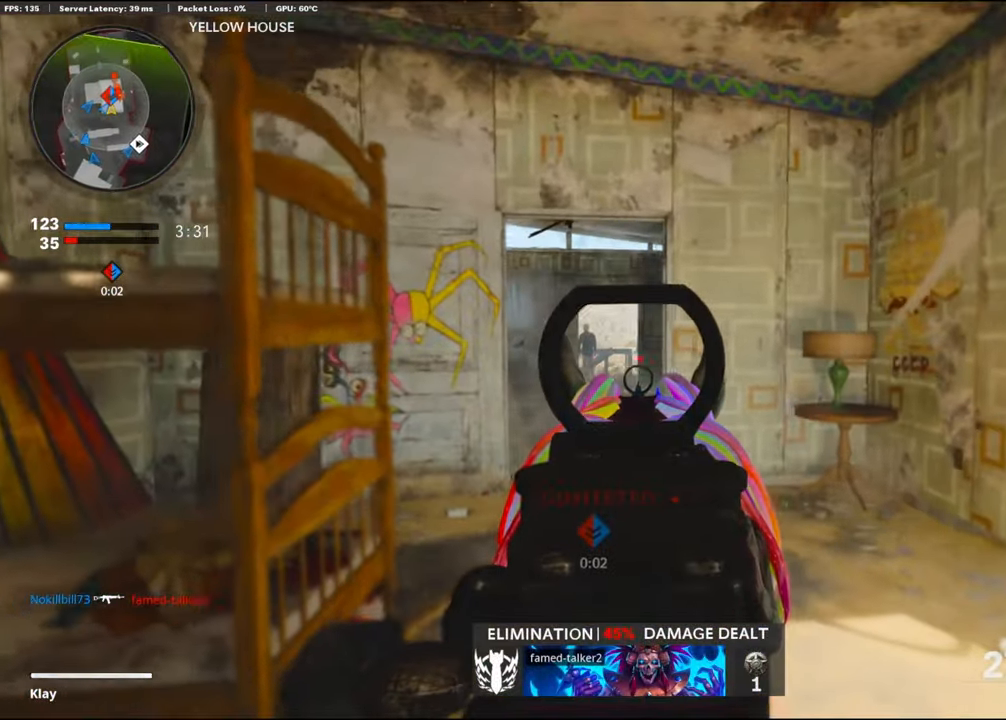
{"buttons": ["L1"], "left_stick": "up-left", "right_stick": "center", "events": [[184, "right_stick", "center"]]}
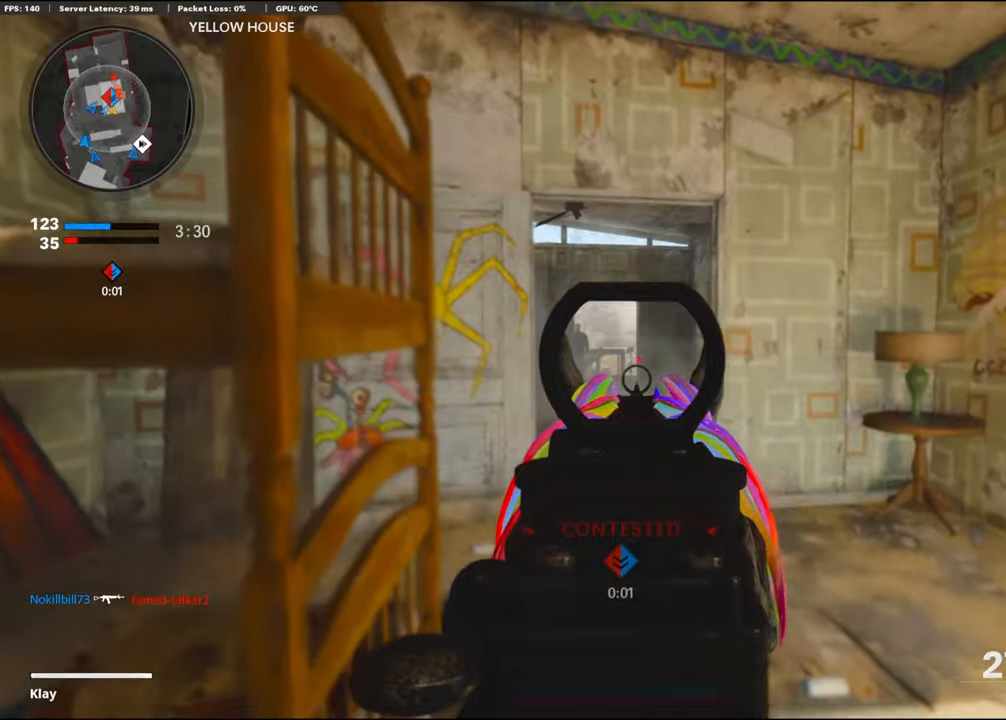
{"buttons": ["L1"], "left_stick": "up", "right_stick": "center", "events": [[200, "left_stick", "up"]]}